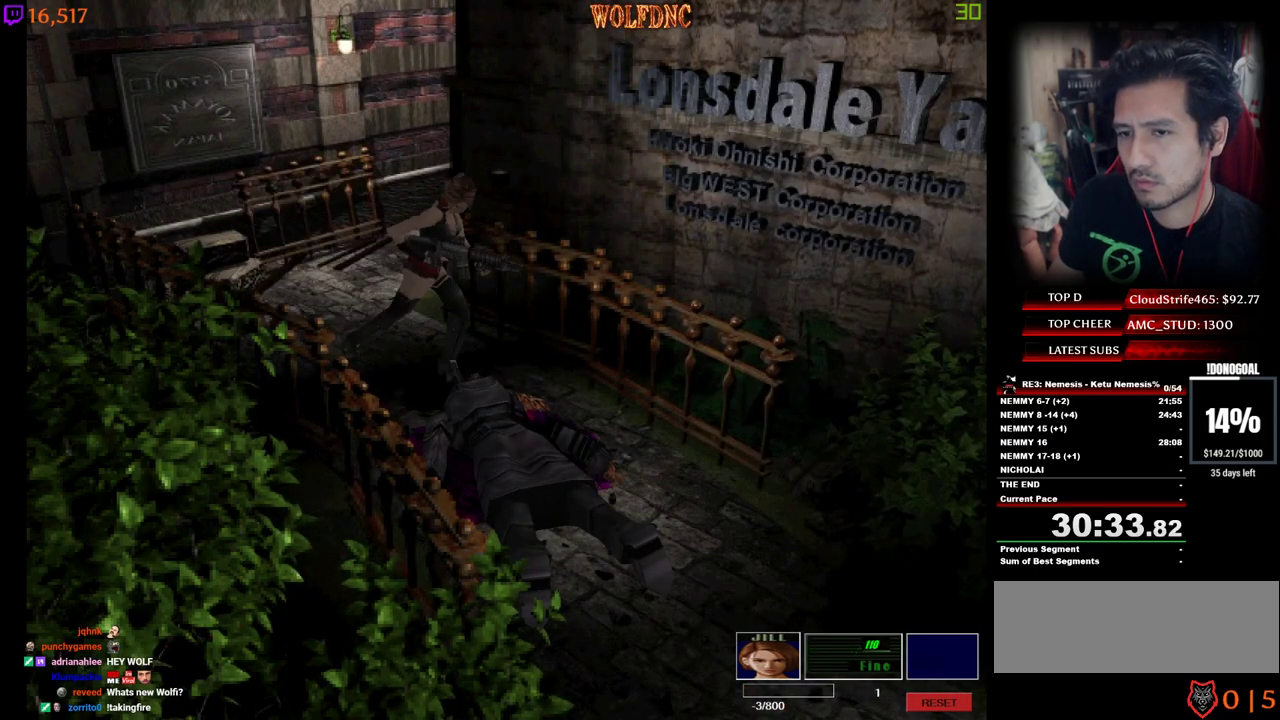
Gameplay with keyboard; each line is a JSON object with the keys held at the frame after it. "events" lists presses ("down") and releases ("up") of "a", "ctrl", "d", "e", "num0", "num2", "num4", "num5", "num6", "num8", "s", "shift", "space" and "w" between this image and that frame as [ms after this image, input, new state], when the widget could be followed in between. No other keys are recorded. Mouse input is not recorded. Not read: other_keys.
{"keys": ["num2", "w"], "events": [[67, "num2", "up"], [67, "w", "up"], [117, "num2", "down"], [117, "num4", "up"], [217, "num2", "up"], [267, "num2", "down"], [267, "w", "down"], [450, "d", "up"], [450, "num2", "up"], [483, "num2", "down"]]}
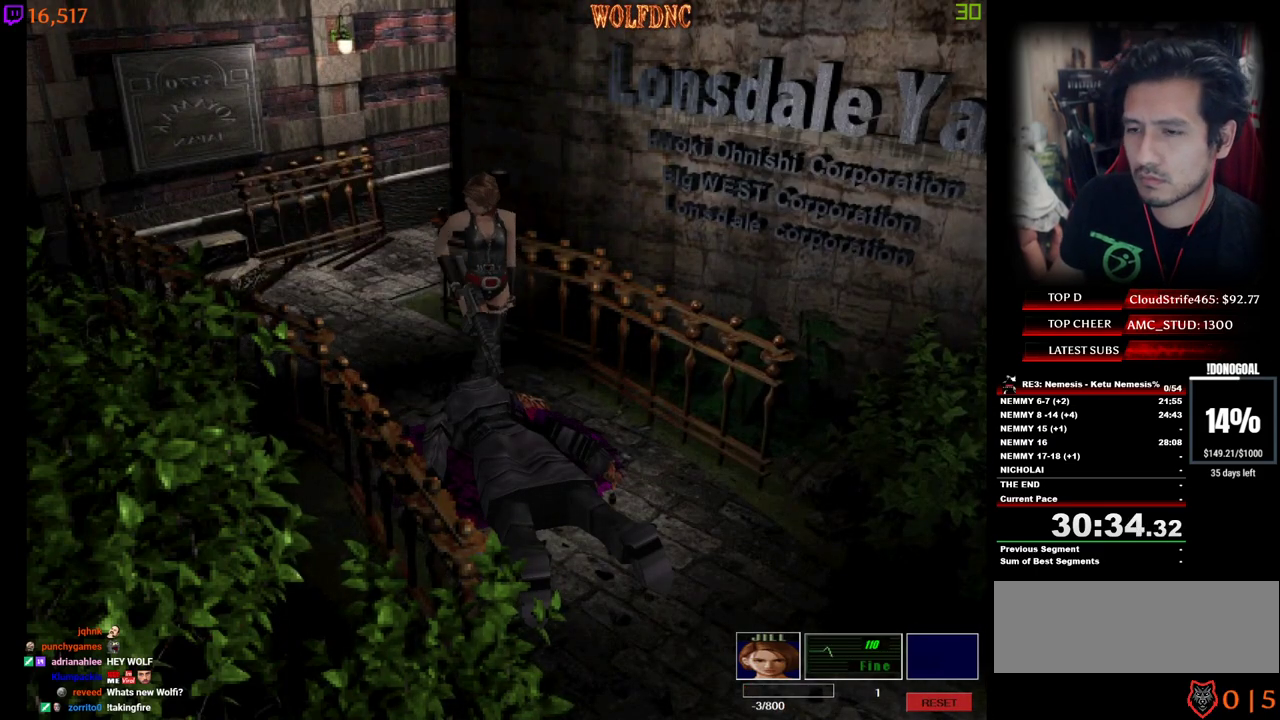
{"keys": [], "events": [[83, "a", "down"], [133, "w", "up"], [183, "a", "up"], [183, "num2", "up"], [233, "num2", "down"], [317, "num2", "up"], [367, "num2", "down"], [467, "num2", "up"]]}
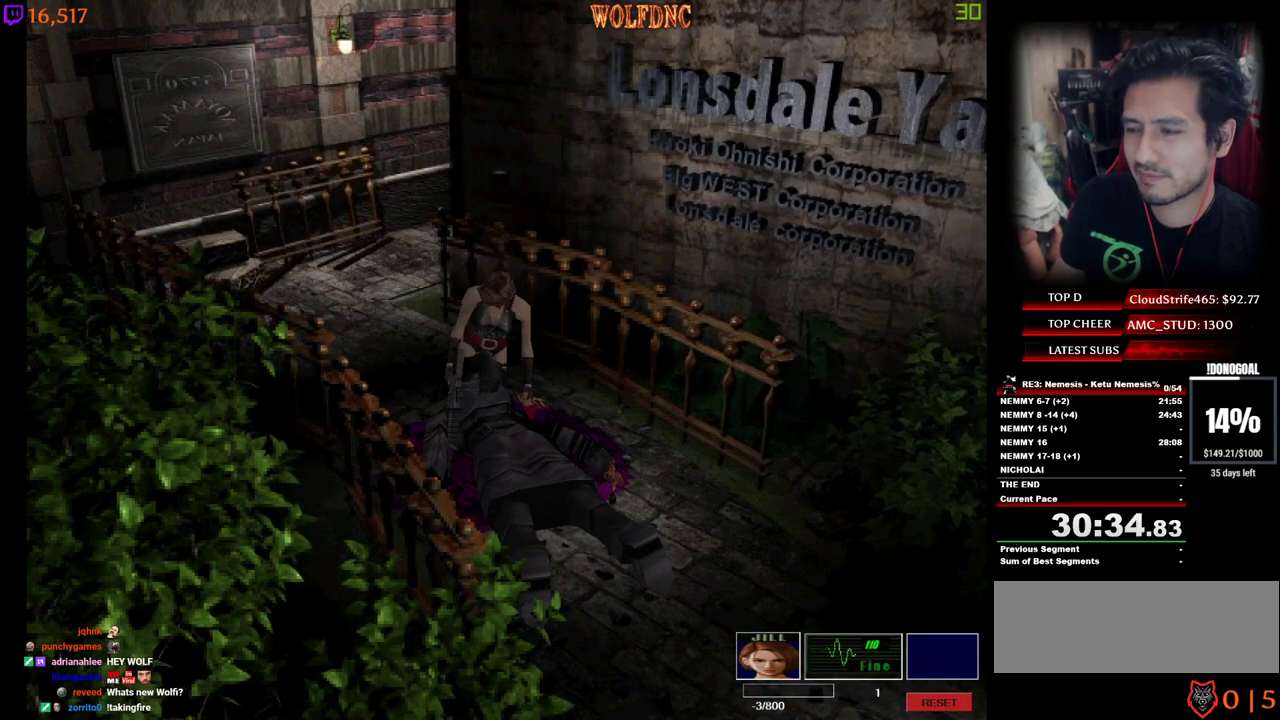
{"keys": ["num2"], "events": [[17, "num2", "down"], [100, "num2", "up"], [150, "num2", "down"], [250, "num2", "up"], [300, "num2", "down"], [383, "num2", "up"], [433, "num2", "down"]]}
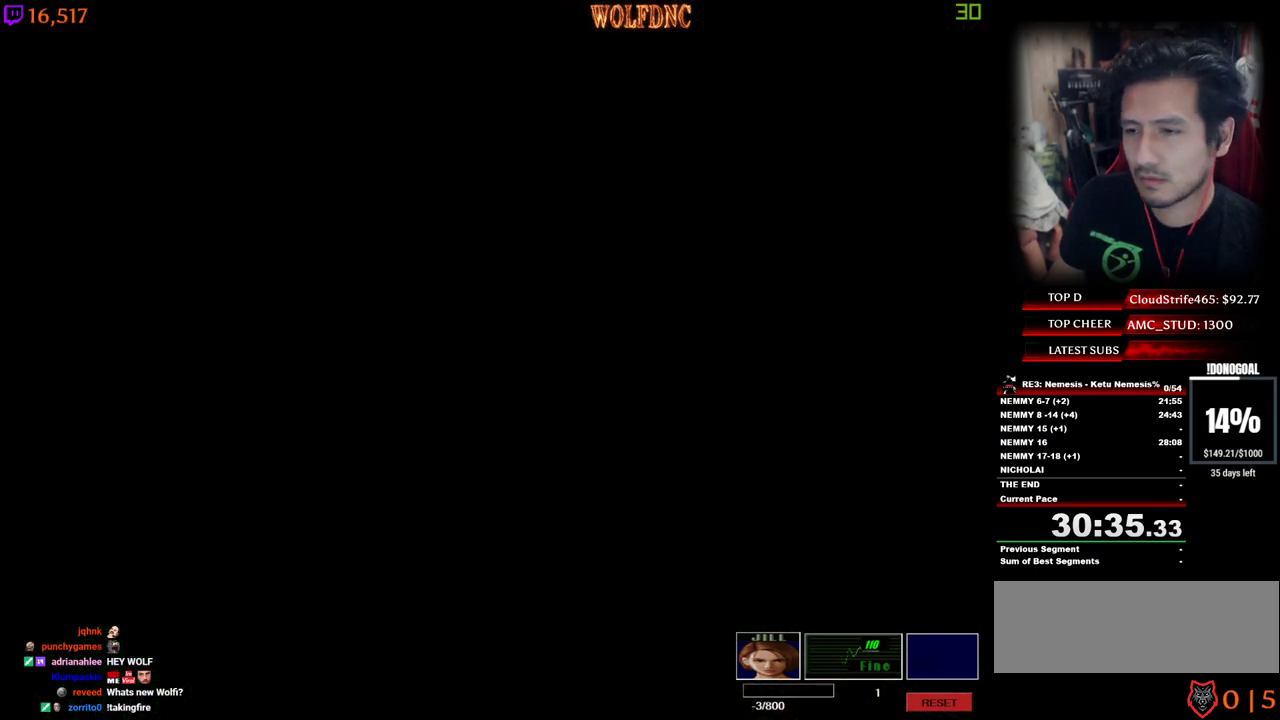
{"keys": ["num2"], "events": [[117, "num2", "up"], [167, "num2", "down"]]}
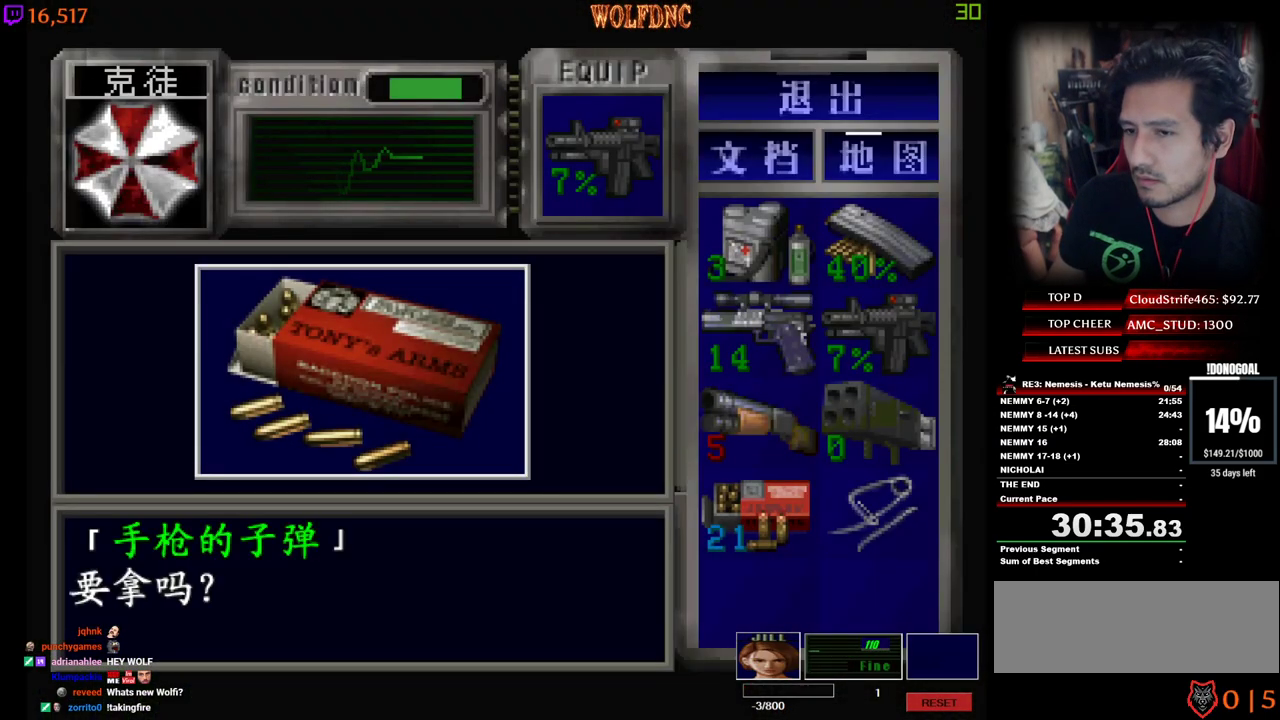
{"keys": ["num2", "num4"], "events": [[133, "e", "down"], [133, "num2", "up"], [183, "num2", "down"], [233, "e", "up"], [283, "num2", "up"], [367, "num2", "down"], [467, "num4", "down"]]}
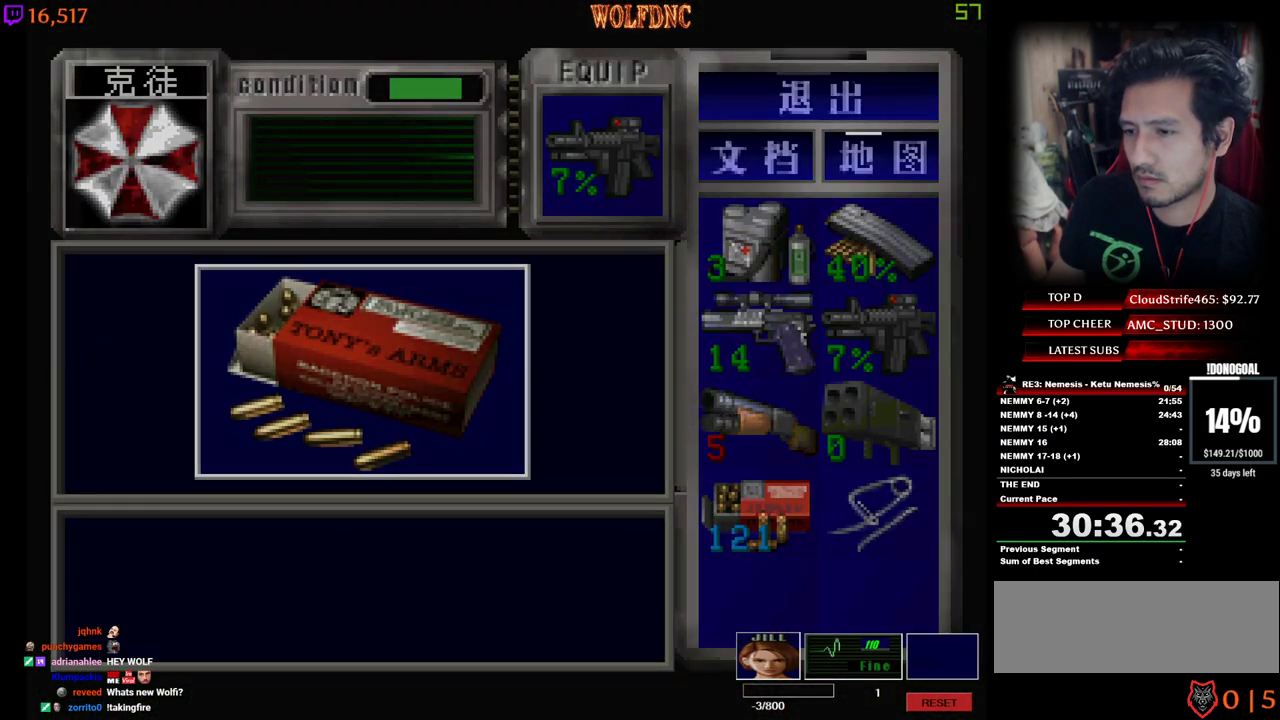
{"keys": ["num4", "w"], "events": [[17, "num2", "up"], [50, "num2", "down"], [100, "w", "down"], [200, "num2", "up"]]}
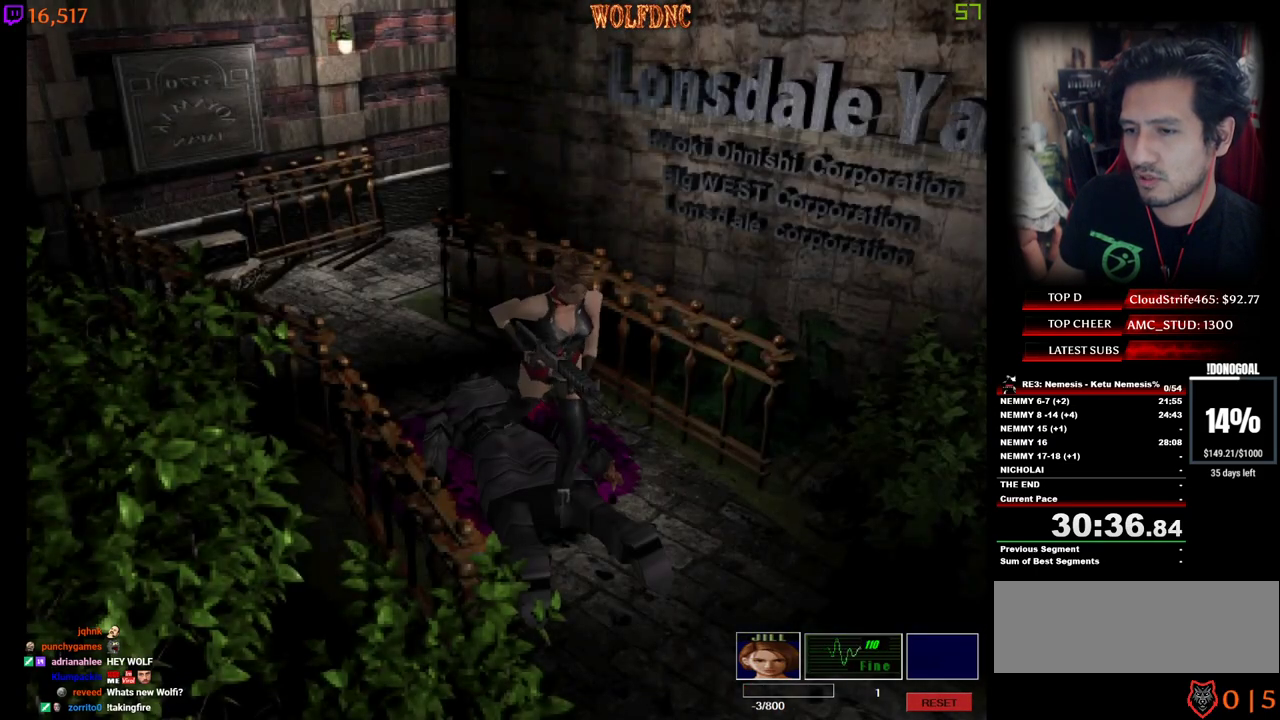
{"keys": ["num4", "w"], "events": []}
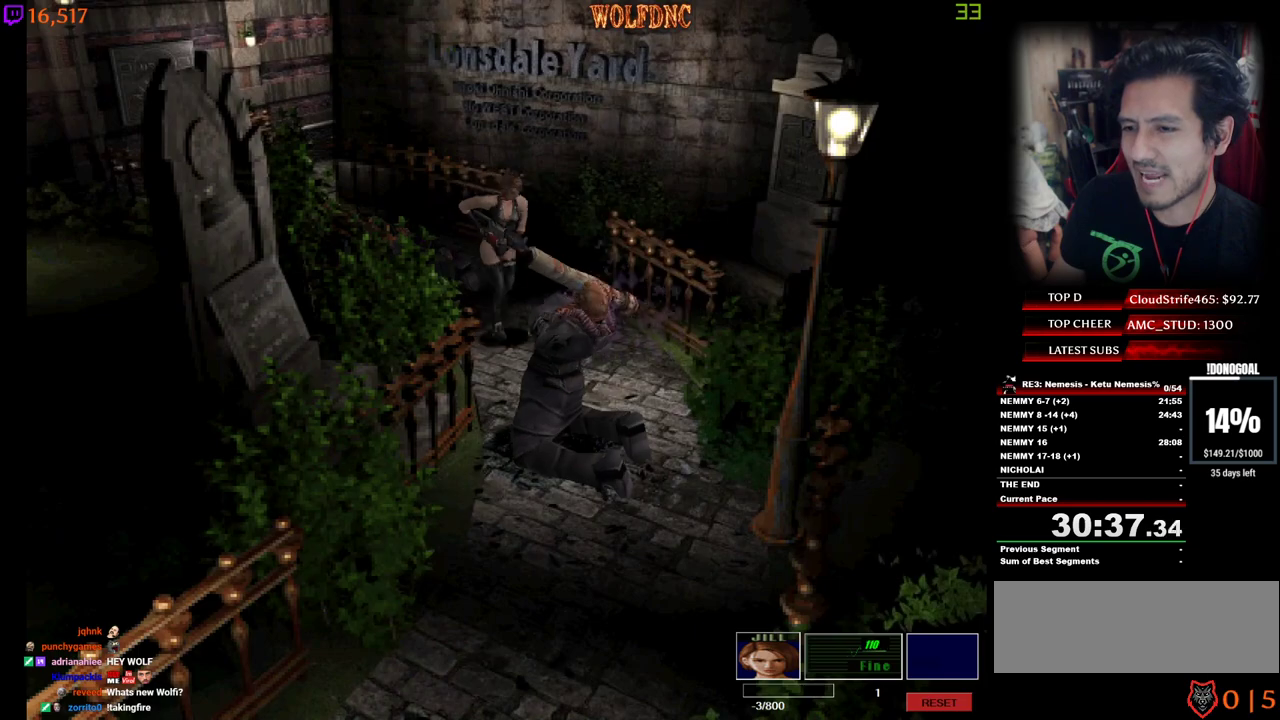
{"keys": ["d"], "events": [[367, "num4", "up"], [367, "w", "up"], [417, "d", "down"]]}
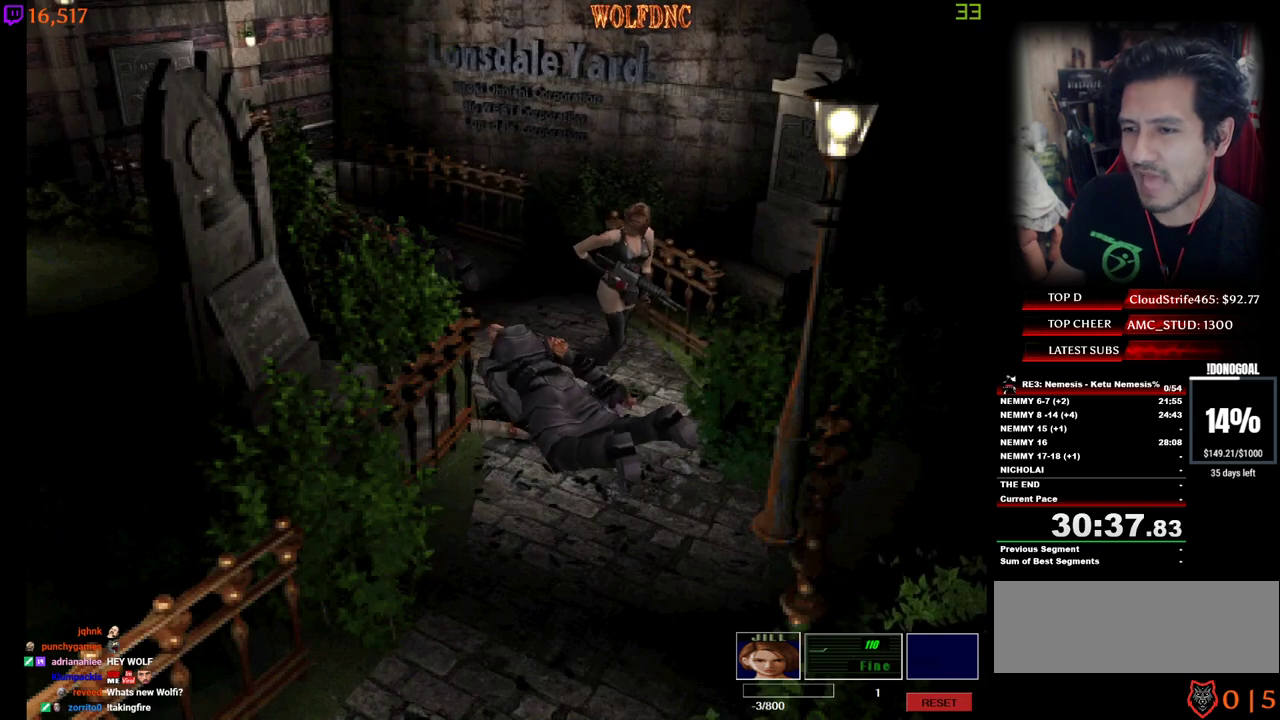
{"keys": ["d", "w"], "events": [[200, "num4", "down"], [200, "w", "down"], [333, "num4", "up"]]}
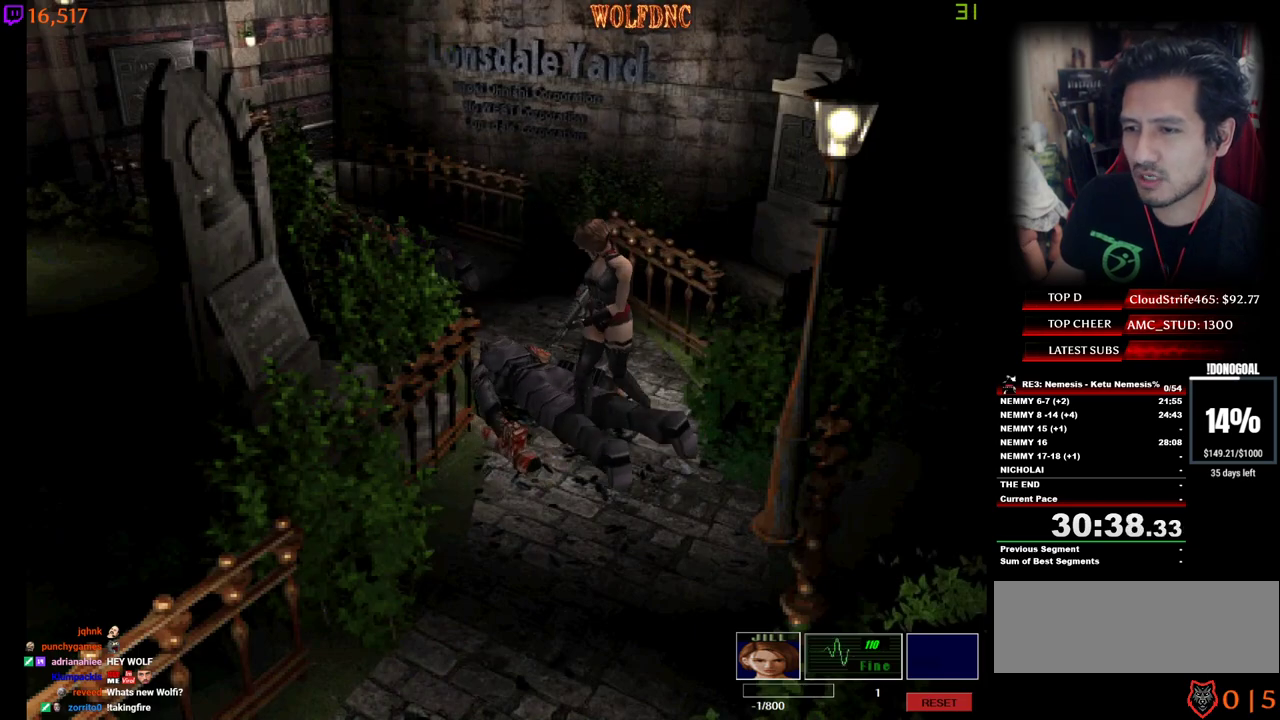
{"keys": ["d", "num2", "num4", "w"], "events": [[67, "w", "up"], [450, "num4", "down"], [450, "w", "down"], [500, "num2", "down"]]}
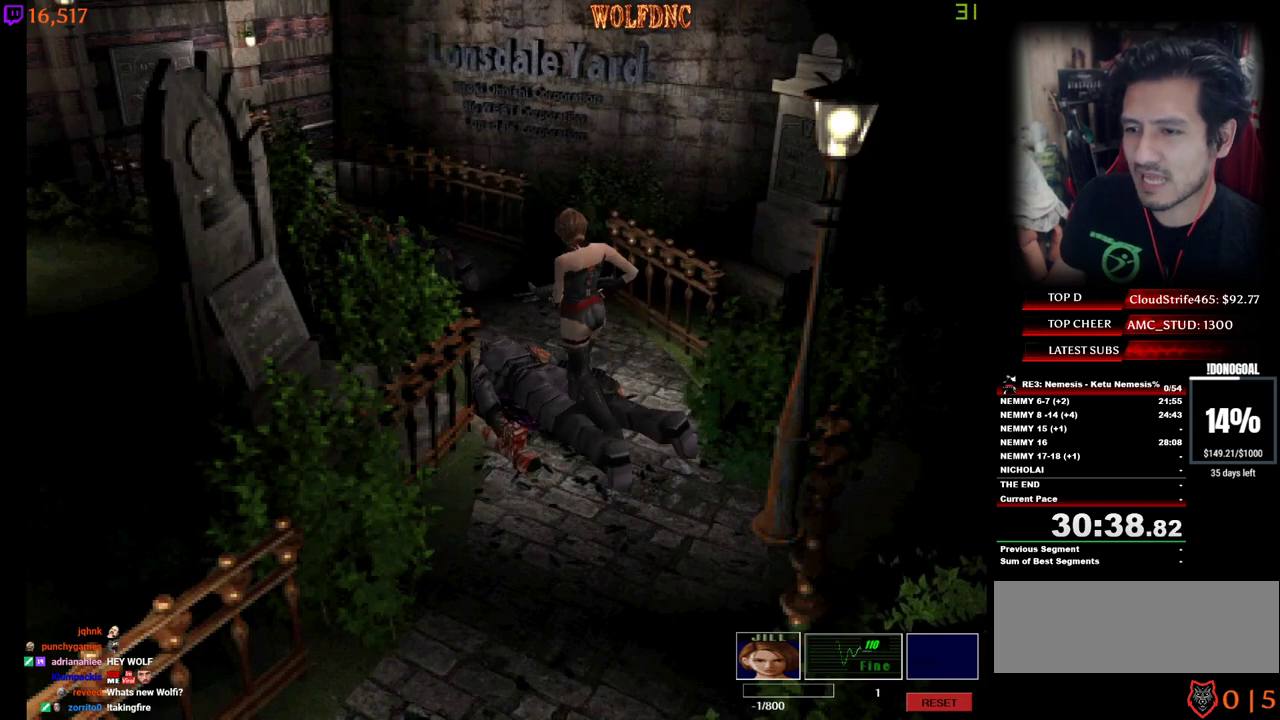
{"keys": [], "events": [[50, "num4", "up"], [83, "d", "up"], [83, "num2", "up"], [133, "num2", "down"], [233, "num2", "up"], [283, "a", "down"], [283, "num2", "down"], [283, "w", "up"], [317, "a", "up"], [367, "num2", "up"], [417, "d", "down"], [417, "num2", "down"], [467, "d", "up"], [467, "num2", "up"]]}
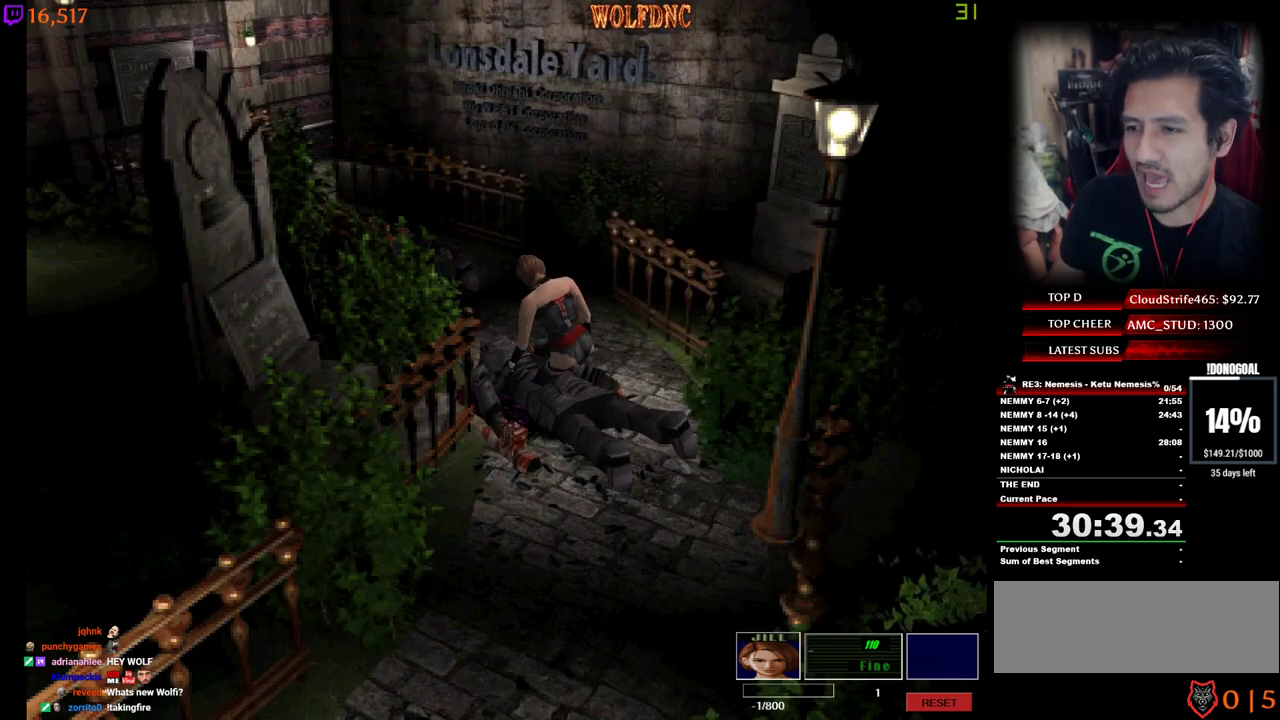
{"keys": [], "events": [[17, "num2", "down"], [100, "num2", "up"], [150, "num2", "down"], [250, "num2", "up"], [300, "num2", "down"], [383, "num2", "up"], [433, "num2", "down"], [483, "num2", "up"]]}
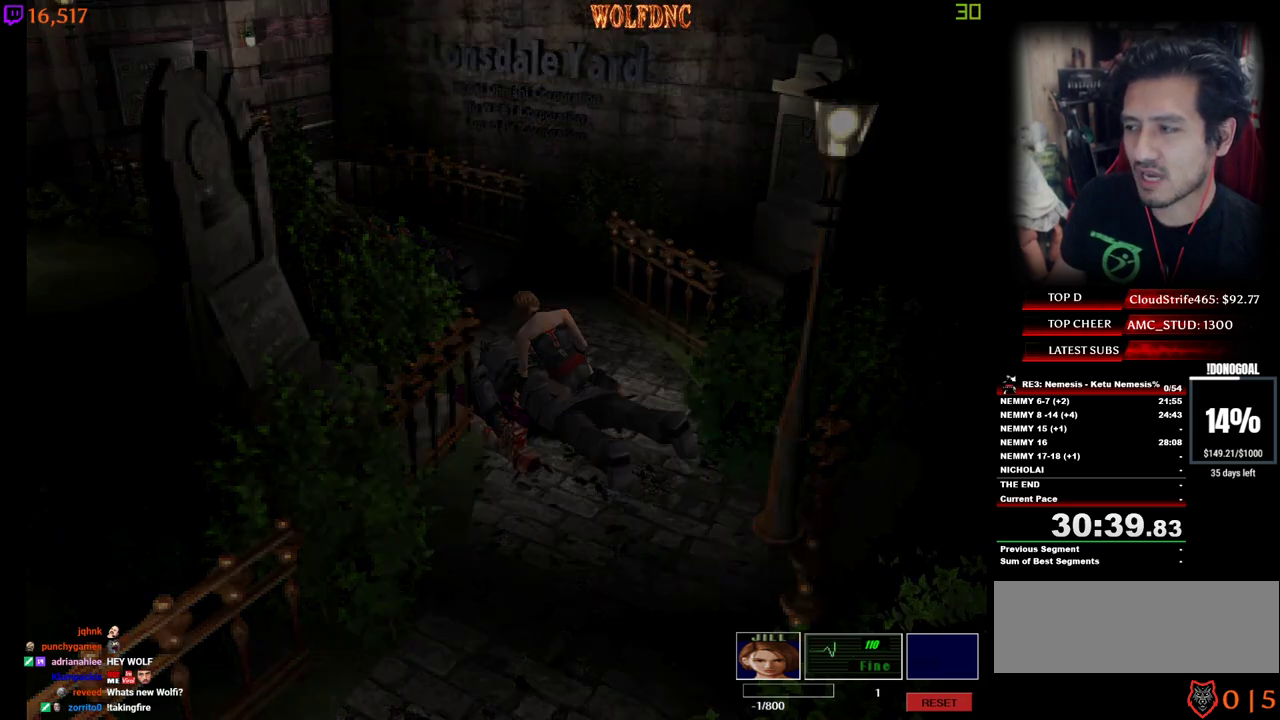
{"keys": ["num2"], "events": [[33, "num2", "down"]]}
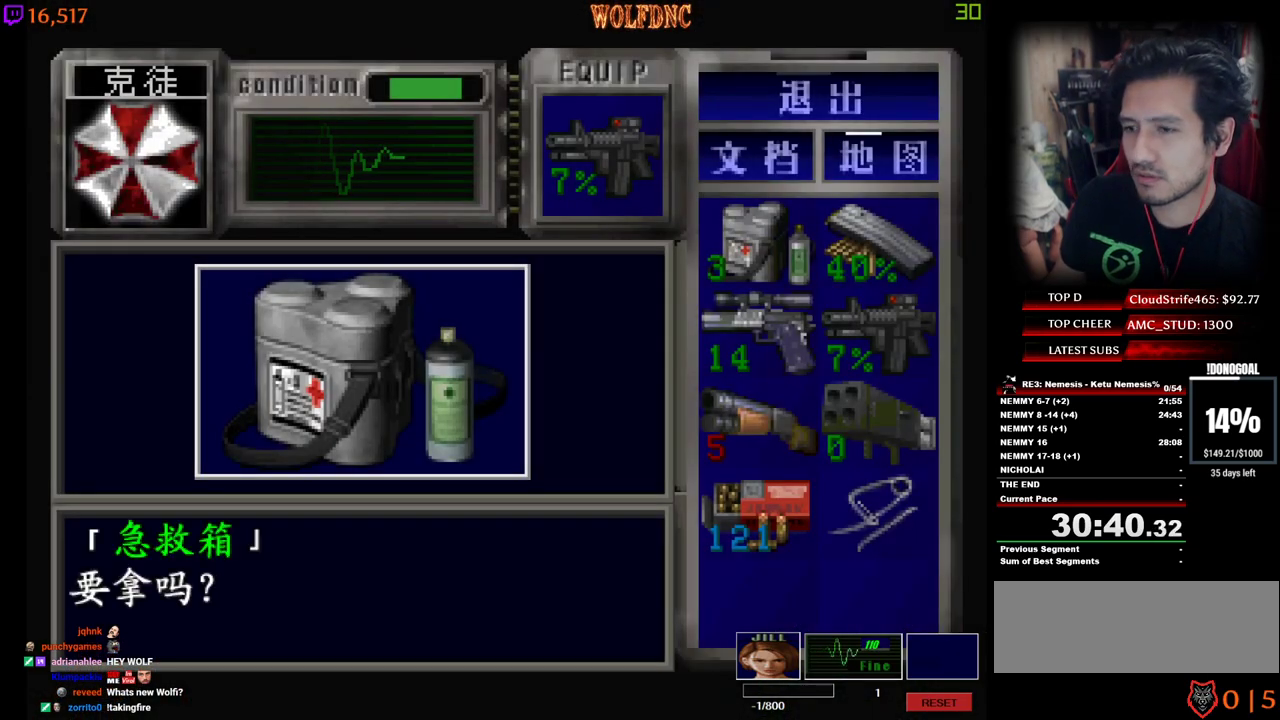
{"keys": ["num2", "num4"], "events": [[133, "e", "down"], [133, "num2", "up"], [183, "num2", "down"], [233, "e", "up"], [283, "num2", "up"], [317, "num2", "down"], [467, "num4", "down"]]}
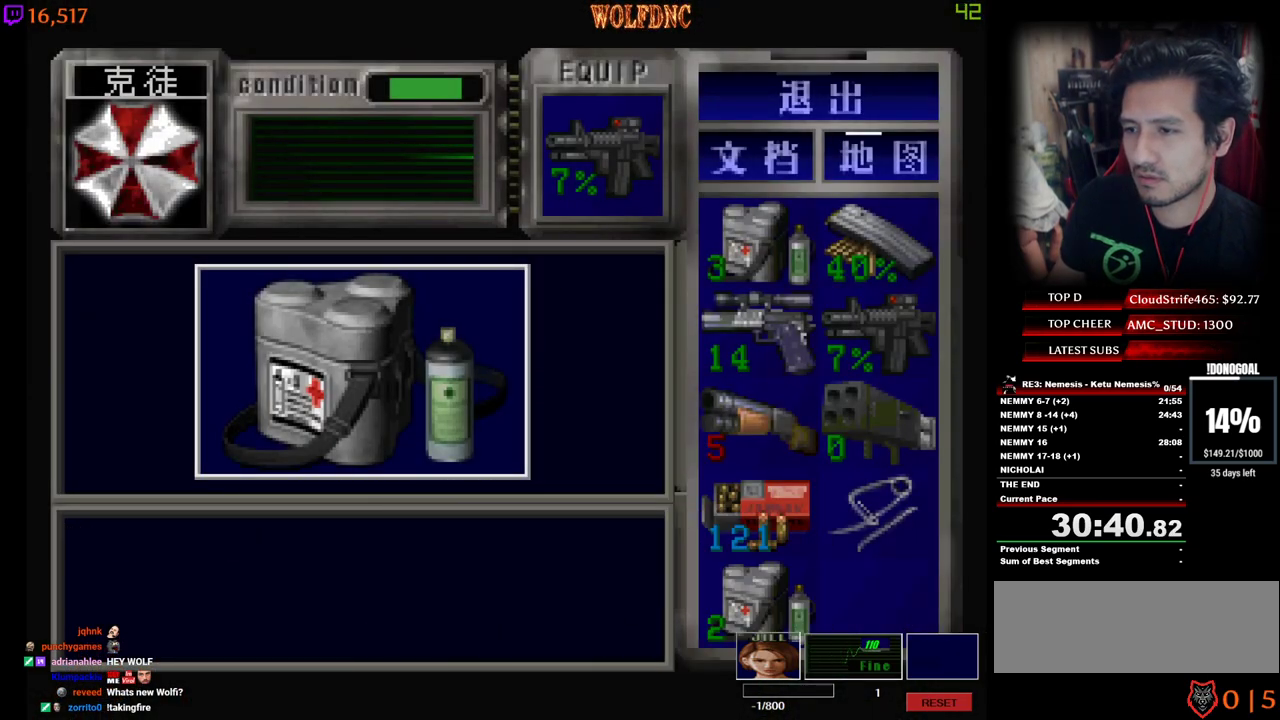
{"keys": [], "events": [[17, "num2", "up"], [50, "d", "down"], [100, "num2", "down"], [150, "w", "down"], [250, "num2", "up"], [333, "num6", "down"], [383, "d", "up"], [383, "num4", "up"], [383, "num6", "up"], [433, "num6", "down"], [433, "w", "up"], [483, "num6", "up"]]}
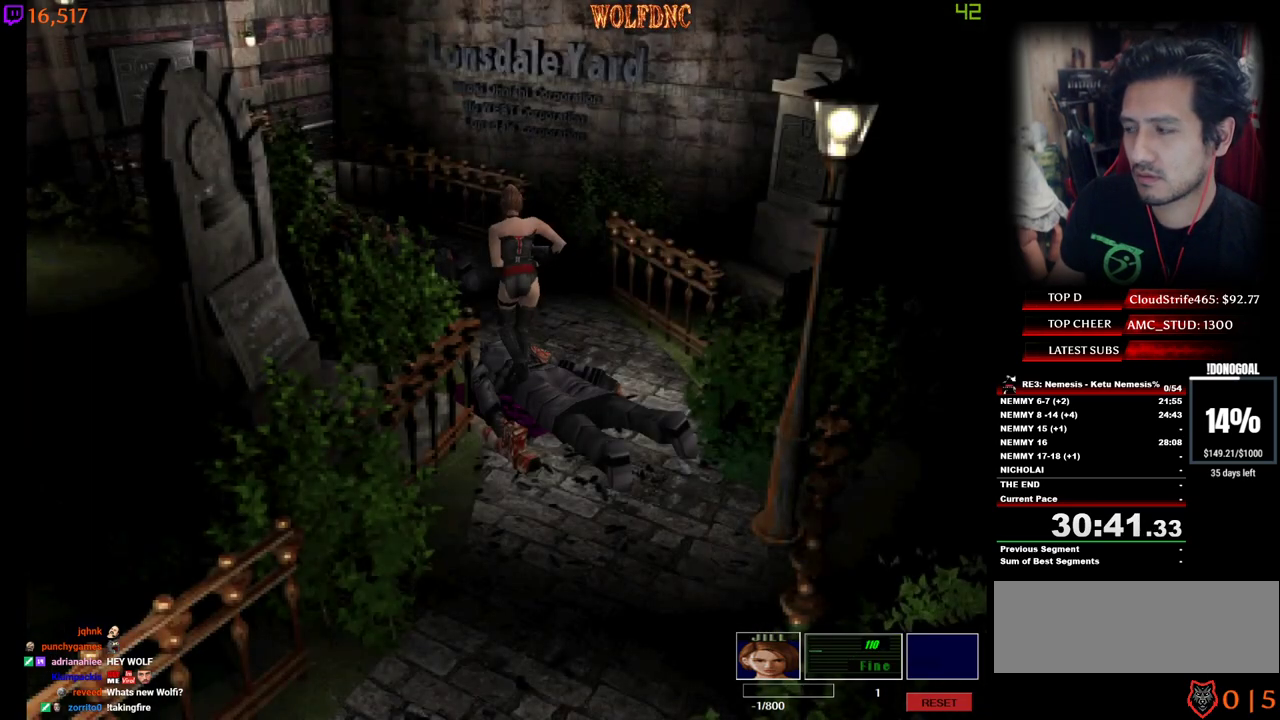
{"keys": [], "events": [[33, "num6", "down"], [117, "num6", "up"], [167, "num6", "down"], [217, "num6", "up"]]}
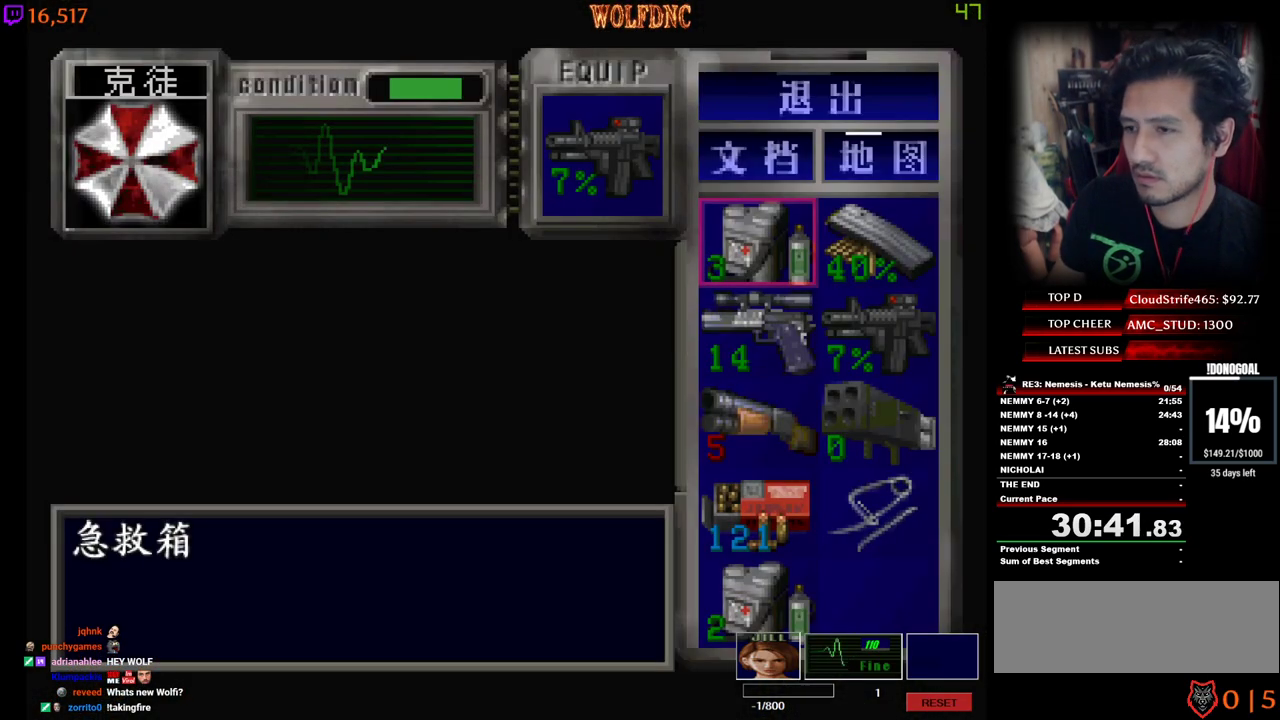
{"keys": ["s"], "events": [[83, "num2", "down"], [183, "num2", "up"], [233, "s", "down"], [317, "s", "up"], [367, "num2", "down"], [417, "num2", "up"], [417, "s", "down"]]}
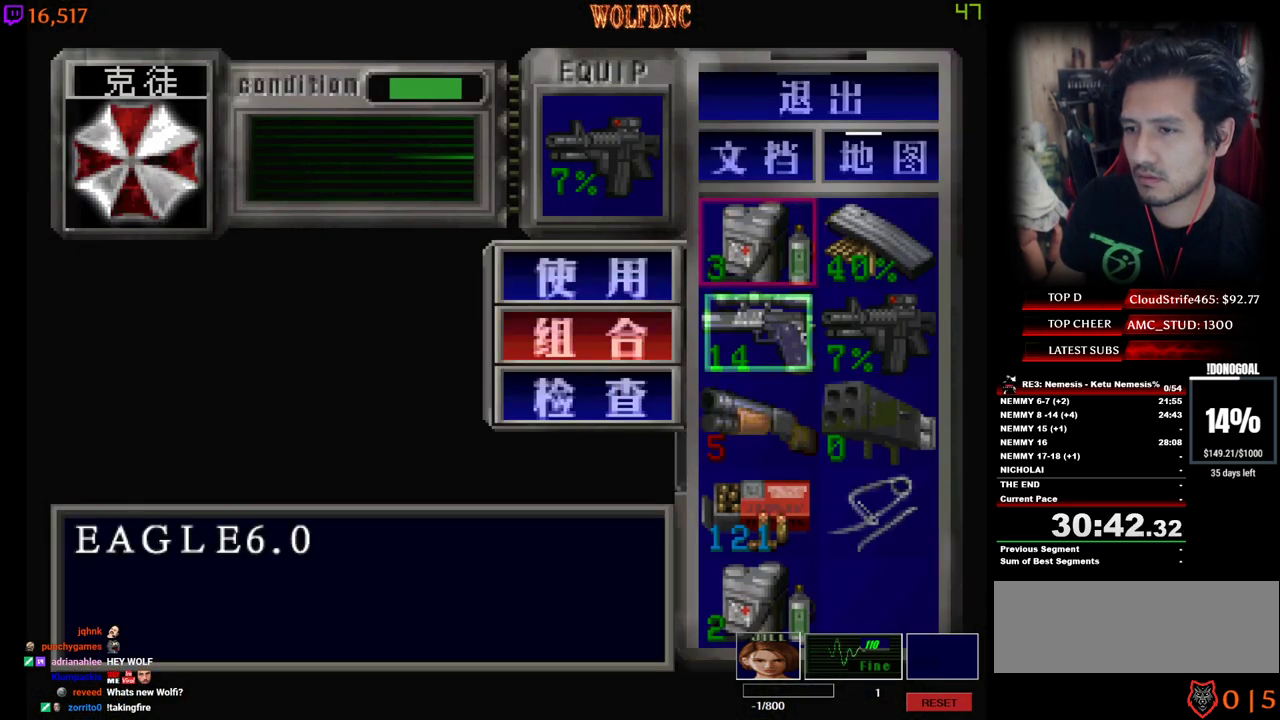
{"keys": ["num2"], "events": [[383, "num2", "down"], [433, "s", "up"]]}
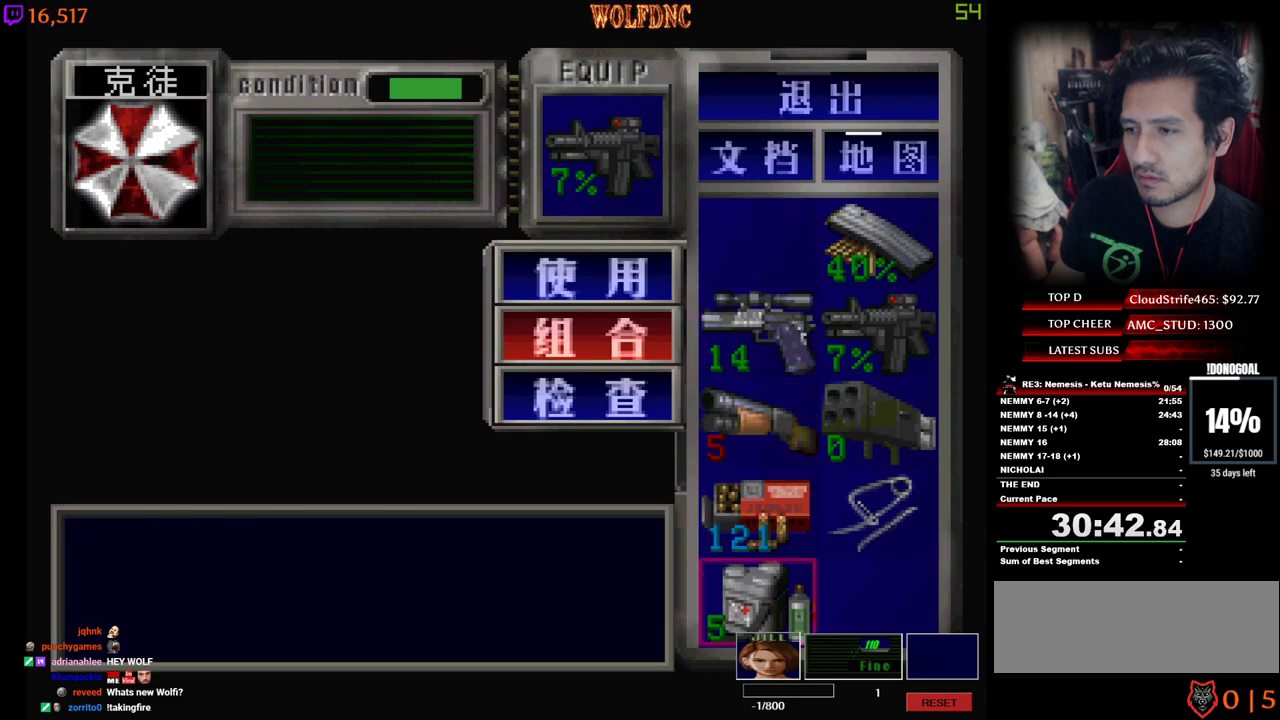
{"keys": [], "events": [[33, "num2", "up"]]}
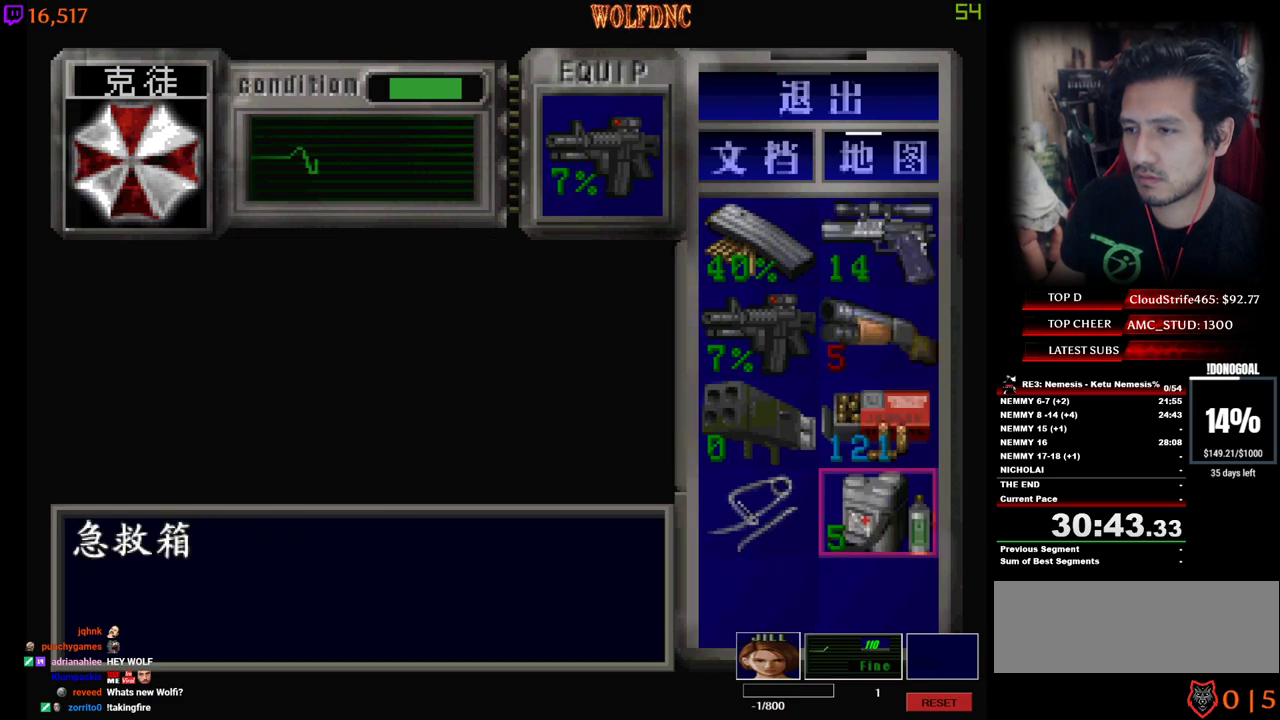
{"keys": [], "events": [[133, "w", "down"], [233, "w", "up"], [283, "w", "down"], [367, "w", "up"], [417, "w", "down"], [467, "w", "up"]]}
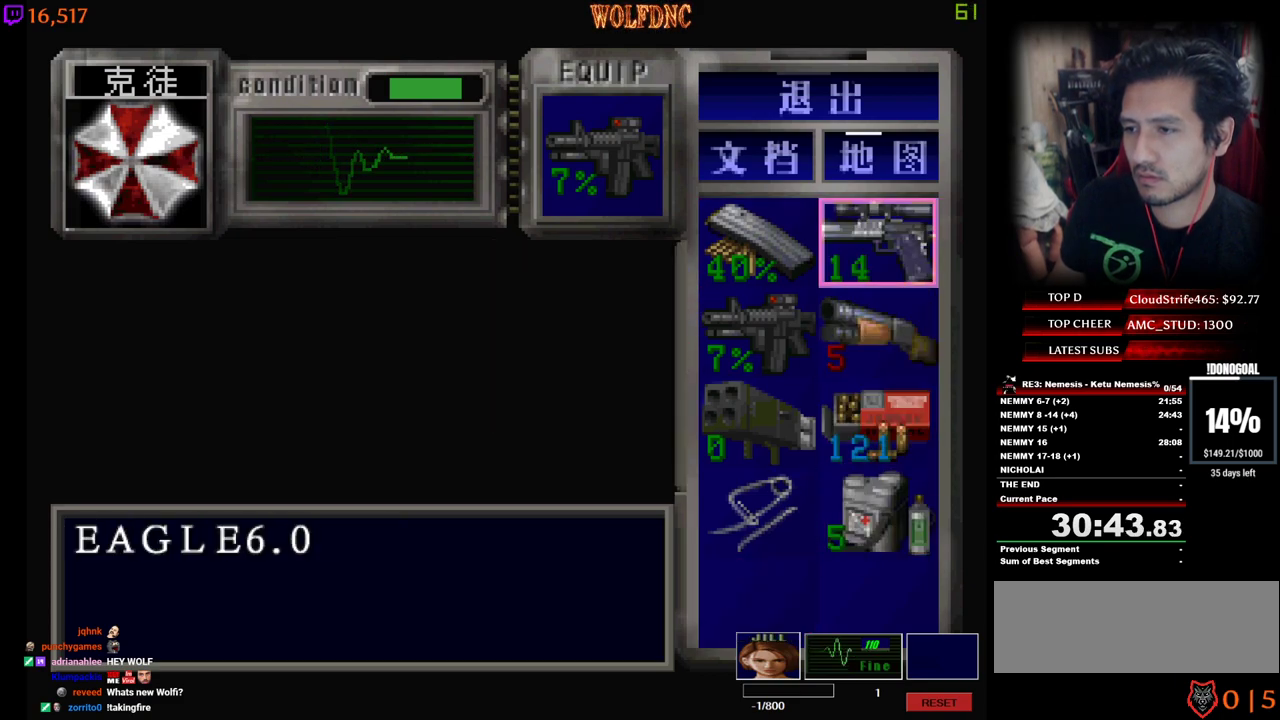
{"keys": ["a"], "events": [[17, "num2", "down"], [150, "num2", "up"], [200, "num2", "down"], [333, "num2", "up"], [433, "a", "down"]]}
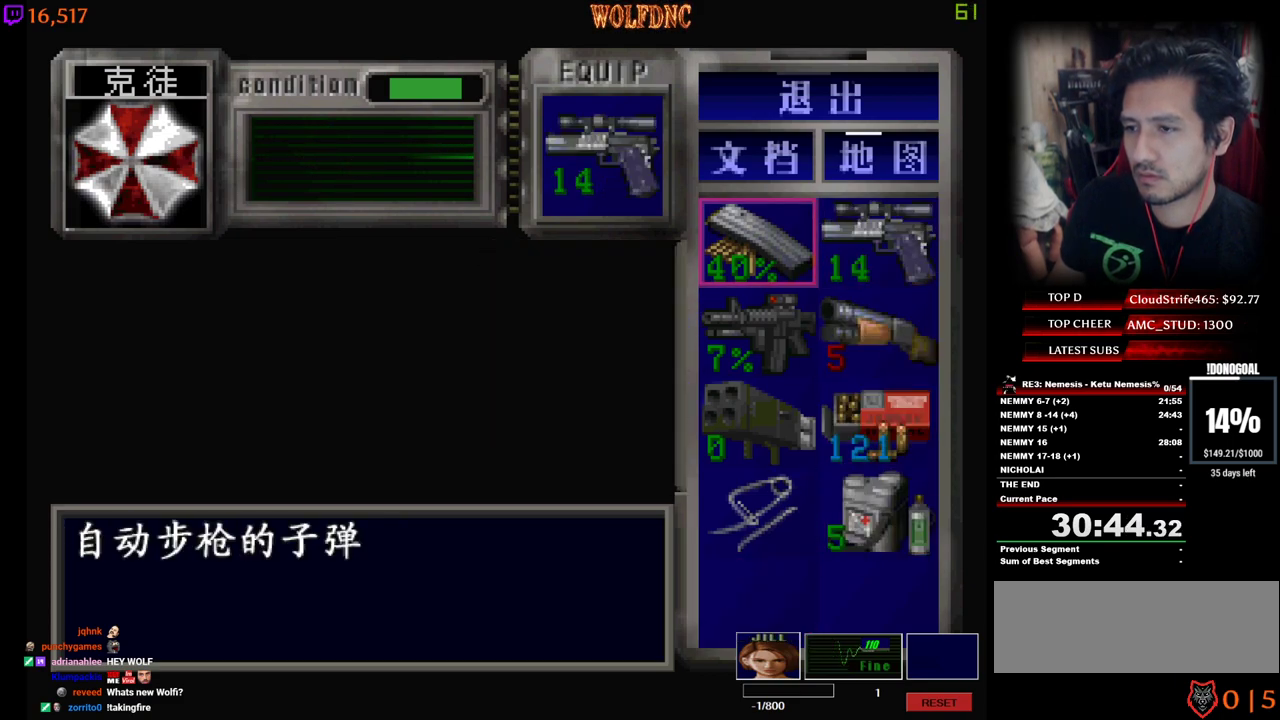
{"keys": [], "events": [[33, "a", "up"], [67, "num2", "down"], [167, "num2", "up"], [217, "s", "down"], [267, "s", "up"], [300, "num2", "down"], [350, "num2", "up"], [350, "s", "down"], [450, "num2", "down"], [450, "s", "up"], [500, "num2", "up"]]}
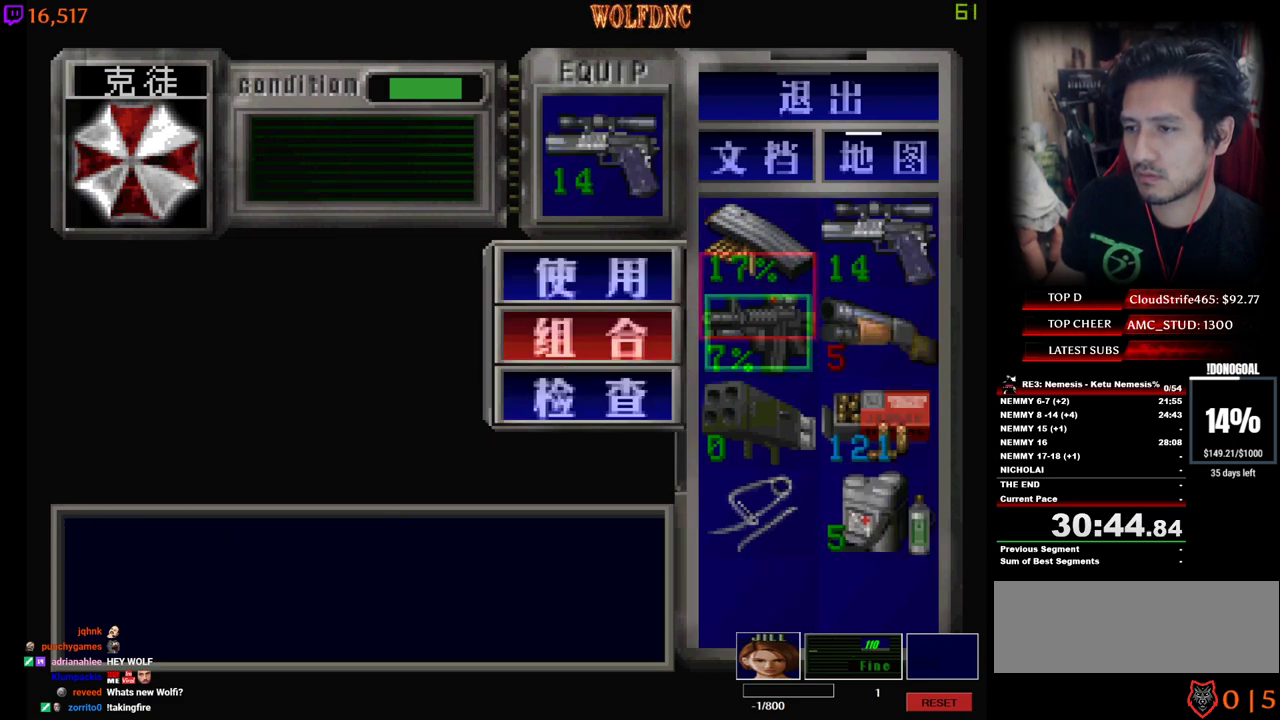
{"keys": [], "events": [[283, "num6", "down"], [317, "num6", "up"]]}
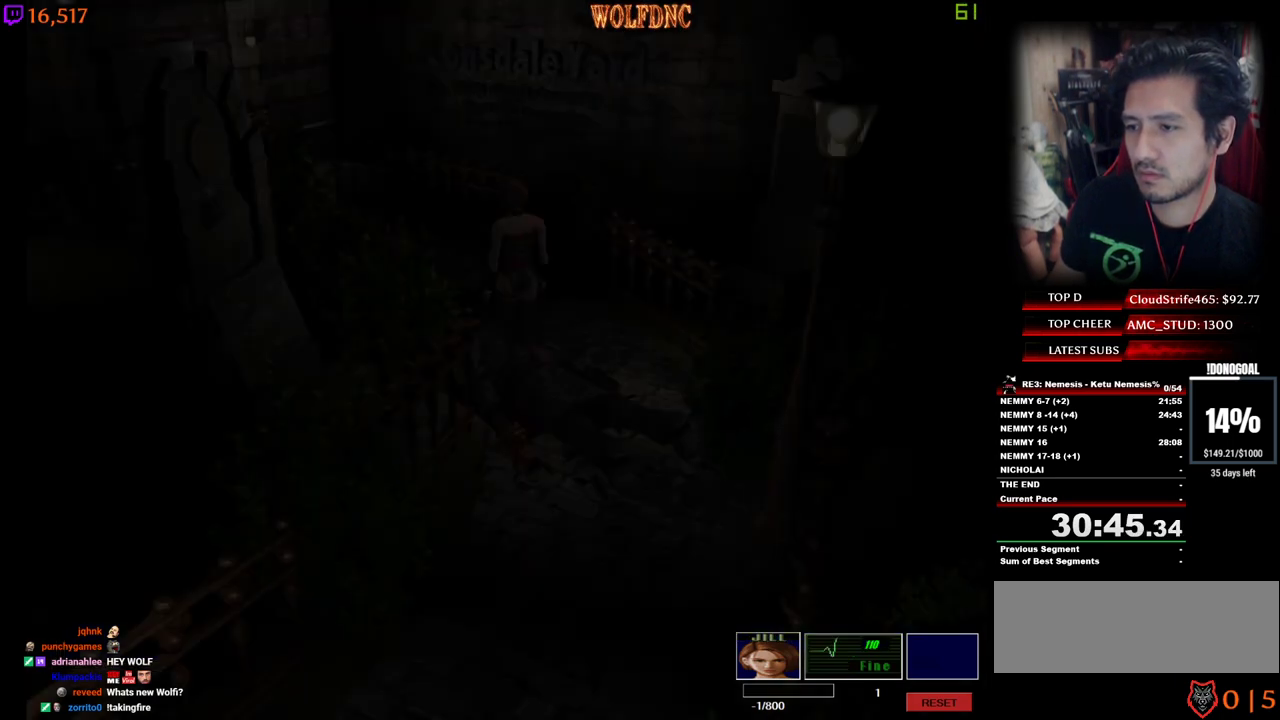
{"keys": ["a", "num4", "w"], "events": [[17, "w", "down"], [50, "num4", "down"], [100, "d", "down"], [200, "d", "up"], [483, "a", "down"]]}
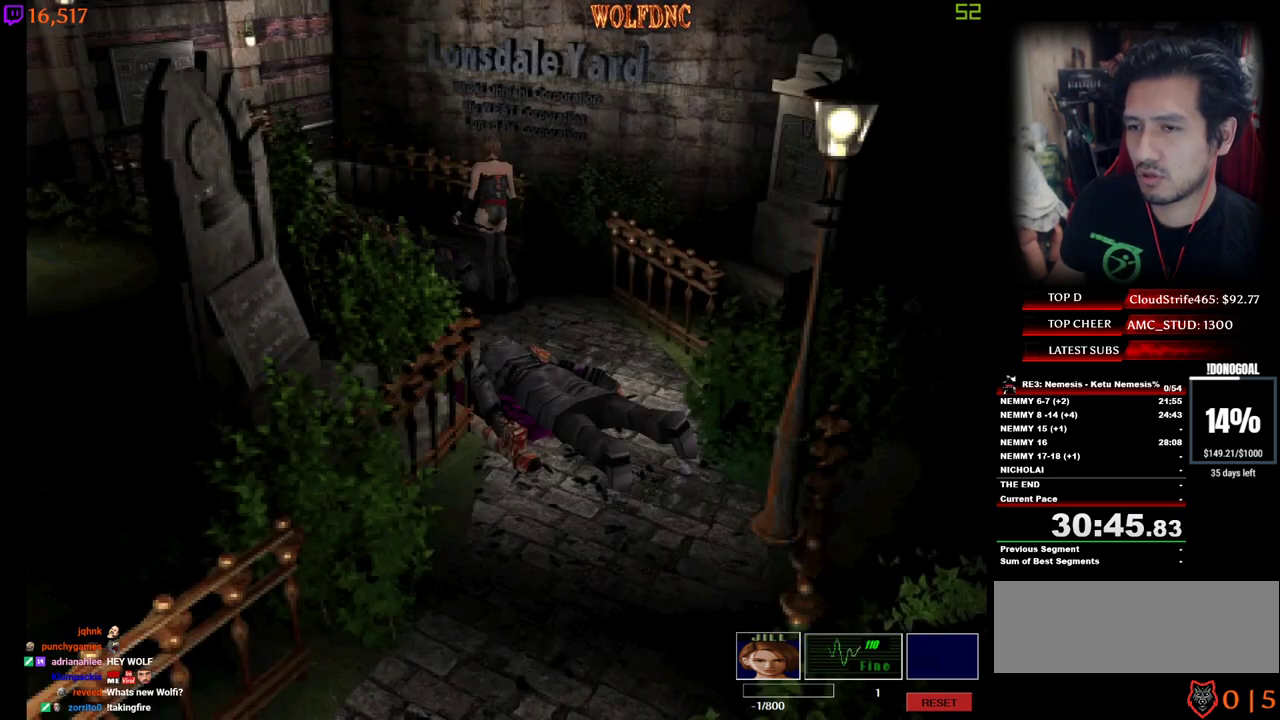
{"keys": ["num2", "num4", "w"], "events": [[167, "a", "up"], [400, "num2", "down"]]}
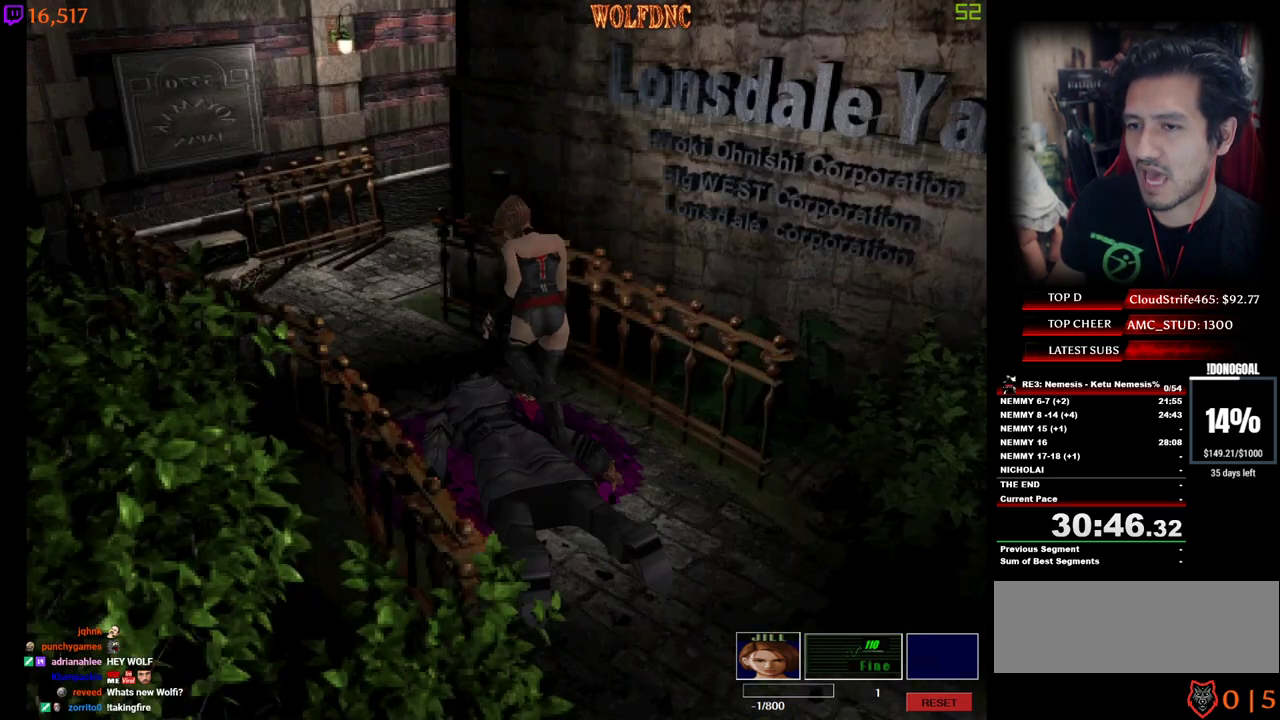
{"keys": ["num4", "w"], "events": [[33, "num2", "up"], [83, "num2", "down"], [233, "num2", "up"]]}
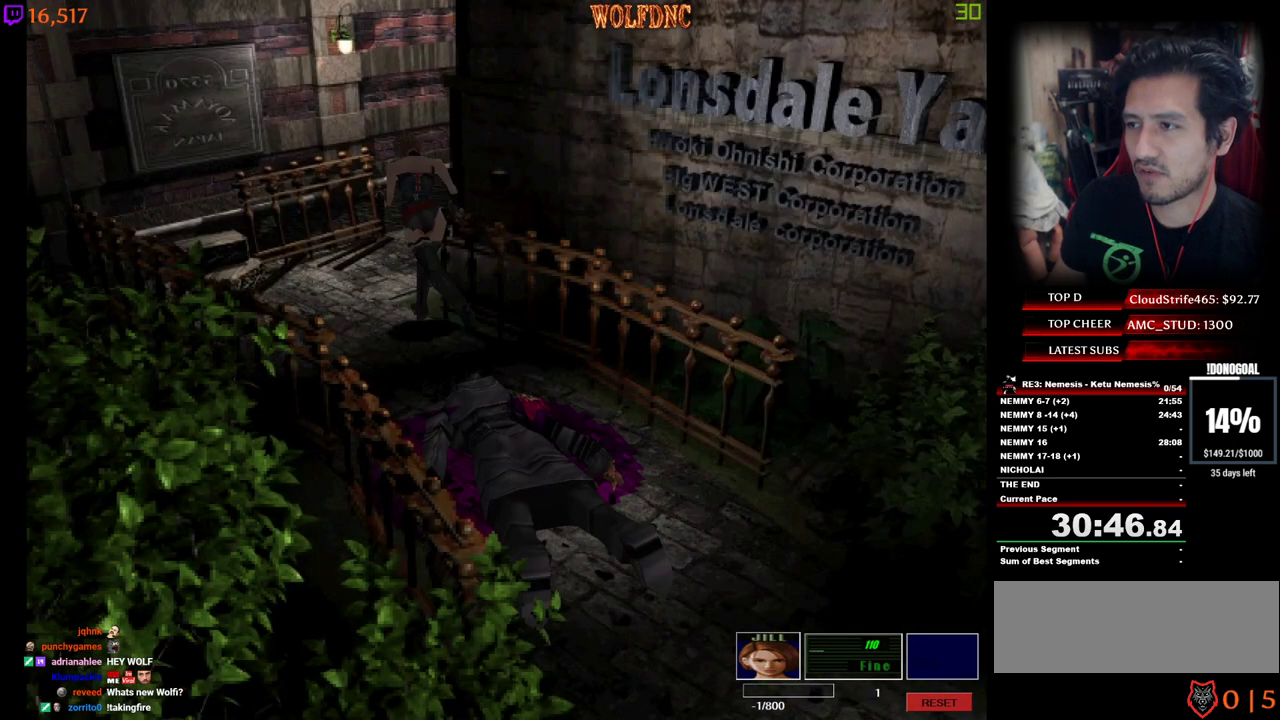
{"keys": ["d", "num4", "w"], "events": [[50, "d", "down"]]}
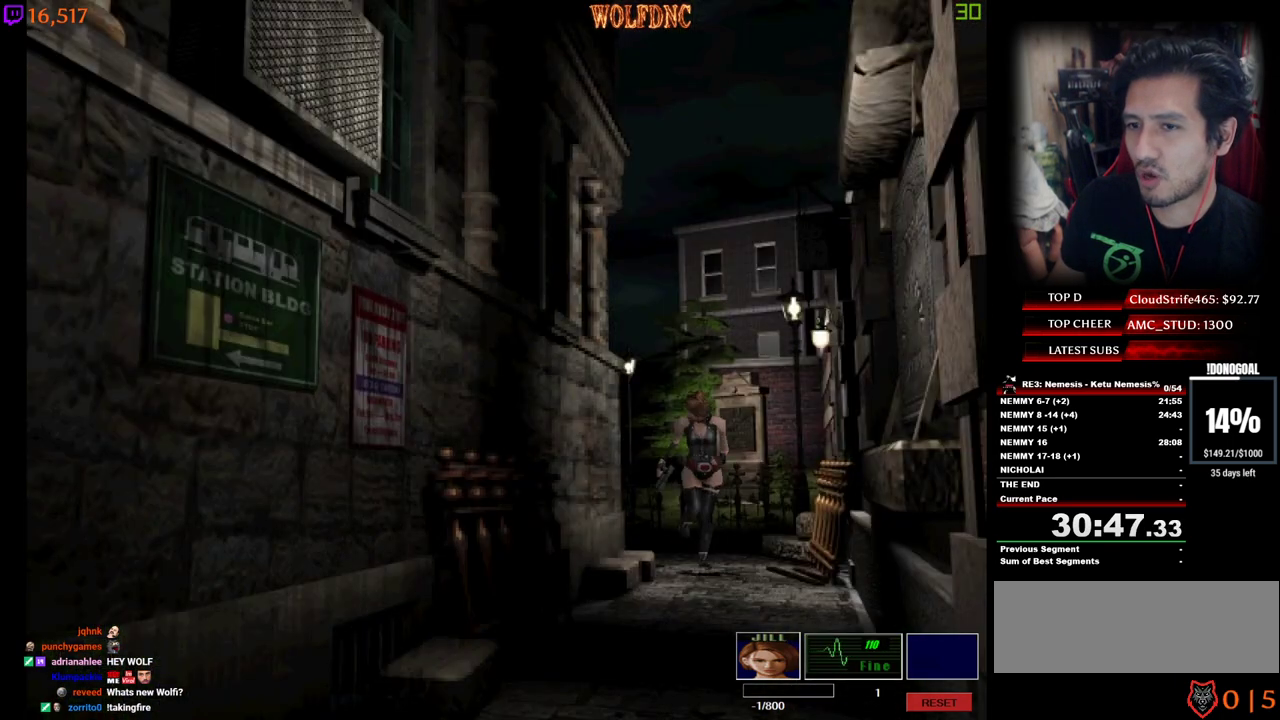
{"keys": ["a", "num4", "w"], "events": [[117, "d", "up"], [450, "a", "down"]]}
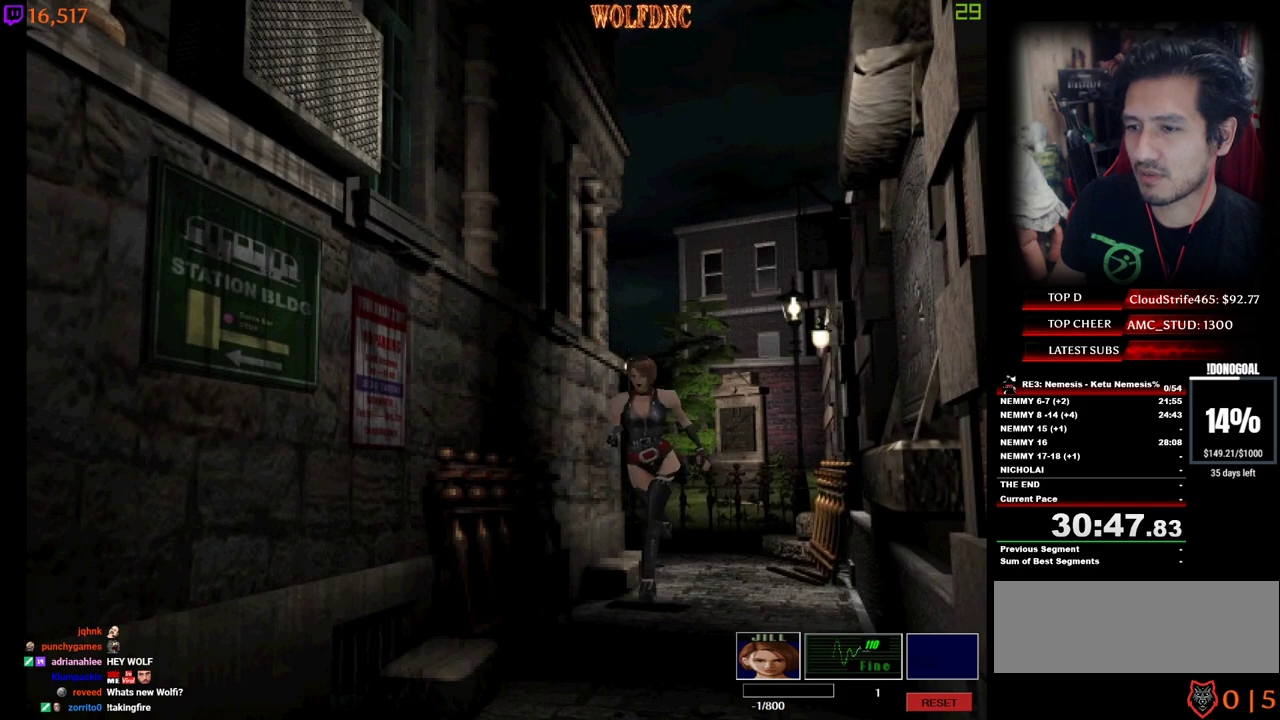
{"keys": ["num4", "w"], "events": [[33, "a", "up"]]}